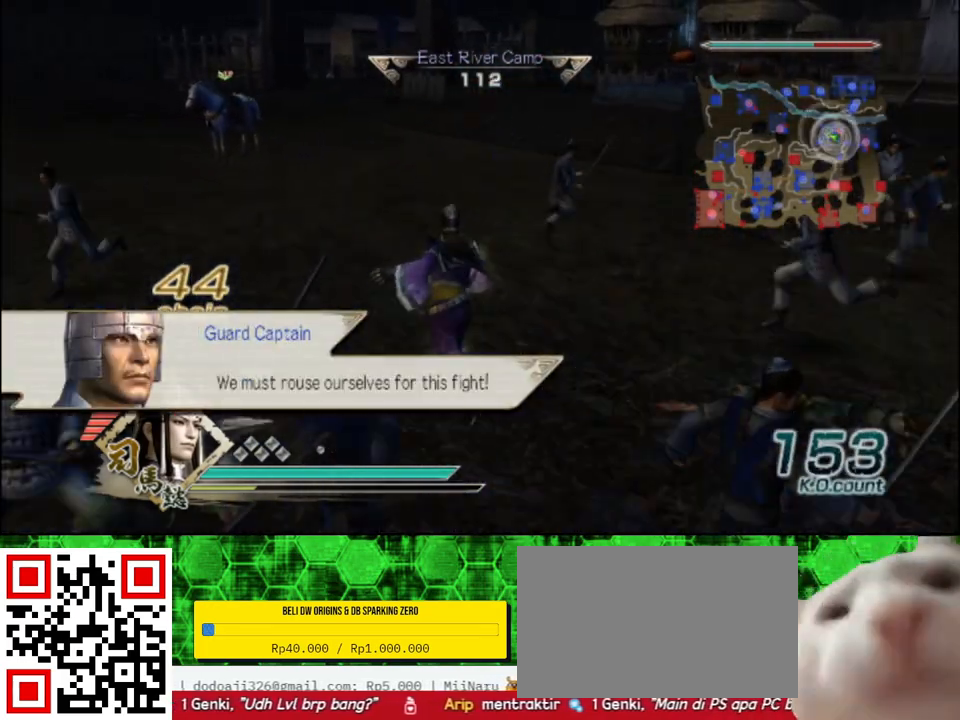
Gameplay with a controller (Xbox layout); each line is a JSON object with the inputs held at the frame after it. "events" lists button and stick changes between this image and that frame as [ms after this image, input, new state], when the widget could be followed in between.
{"buttons": [], "left_stick": "up", "right_stick": "center", "events": []}
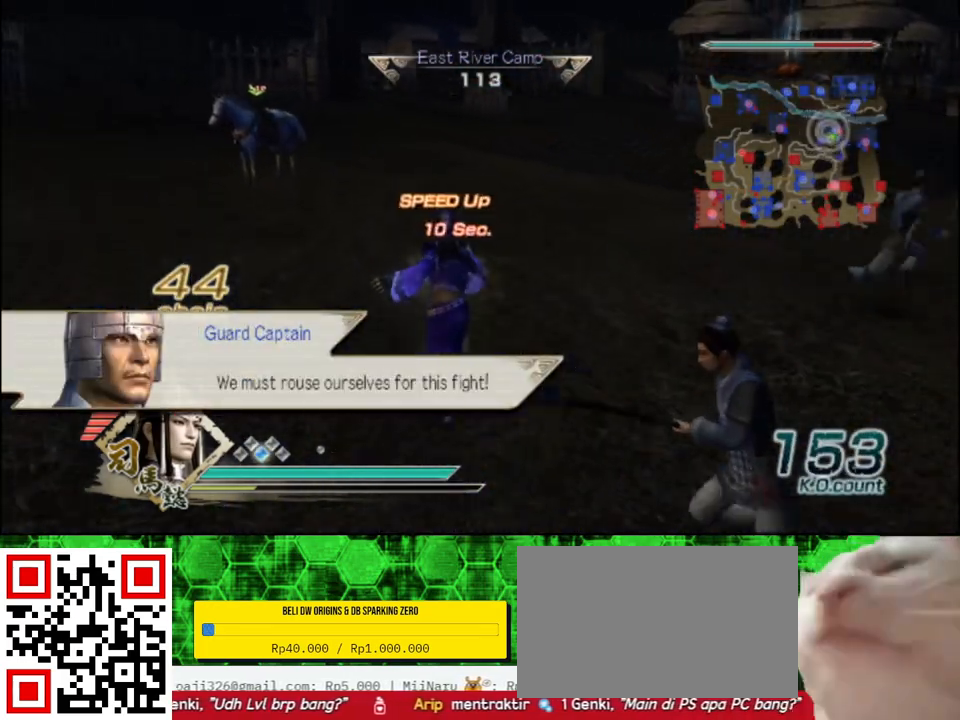
{"buttons": [], "left_stick": "up", "right_stick": "center", "events": []}
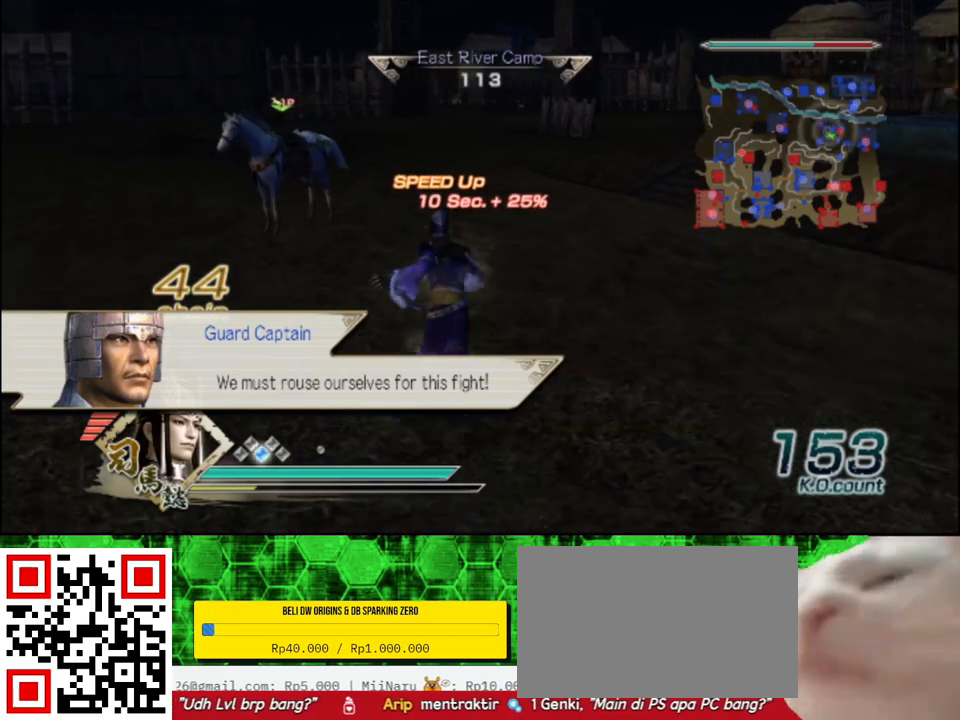
{"buttons": [], "left_stick": "up", "right_stick": "center", "events": []}
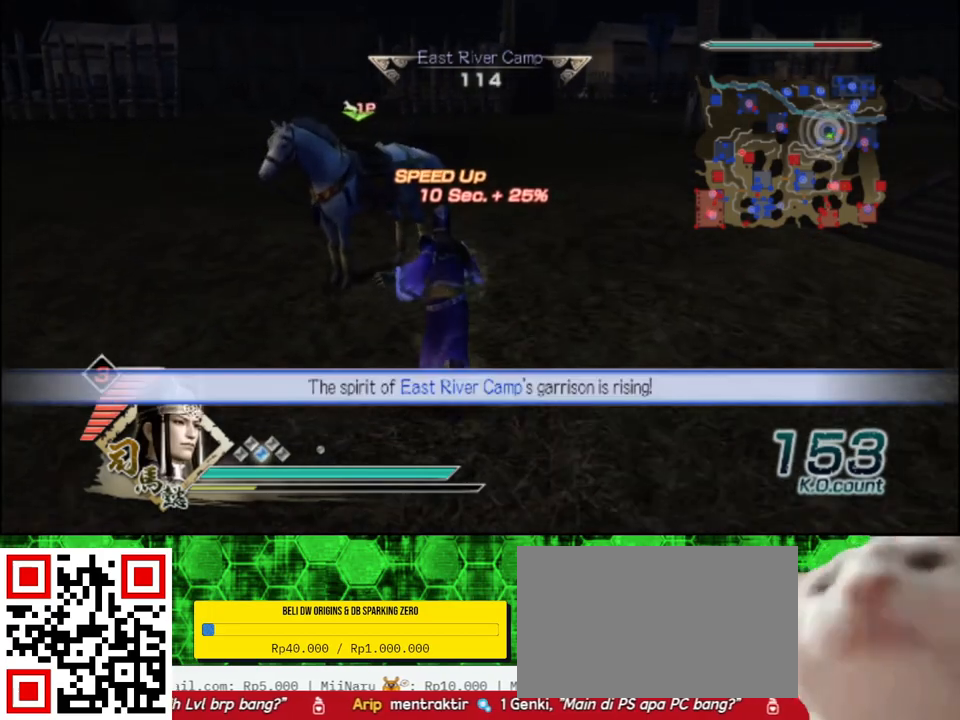
{"buttons": ["A"], "left_stick": "center", "right_stick": "center", "events": [[367, "left_stick", "center"], [433, "A", "down"]]}
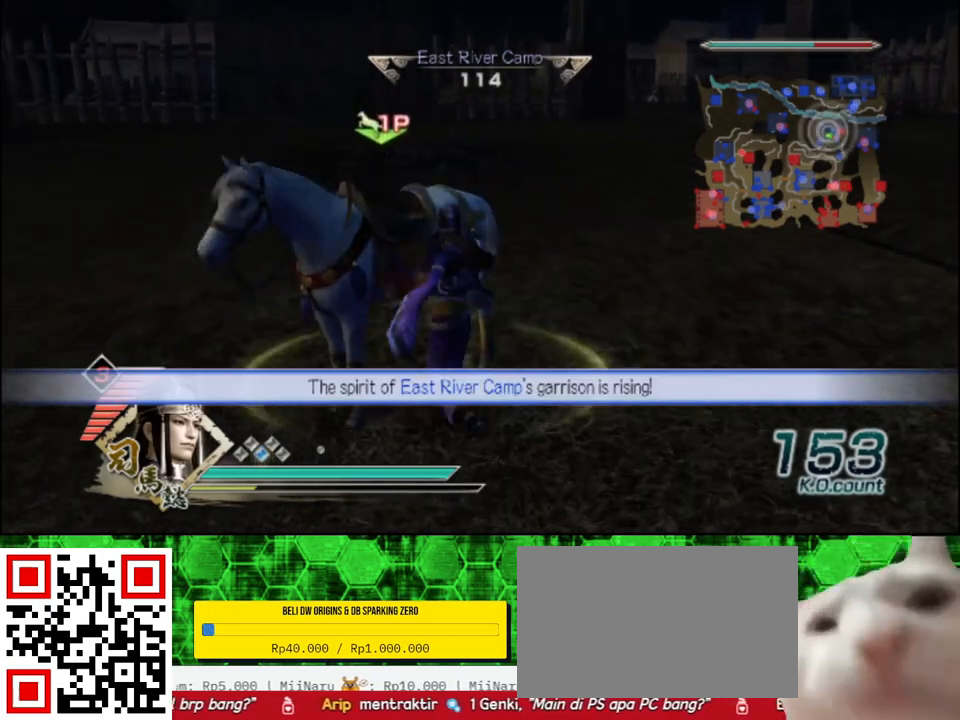
{"buttons": [], "left_stick": "right", "right_stick": "left", "events": [[33, "A", "up"], [150, "left_stick", "right"], [200, "right_stick", "left"]]}
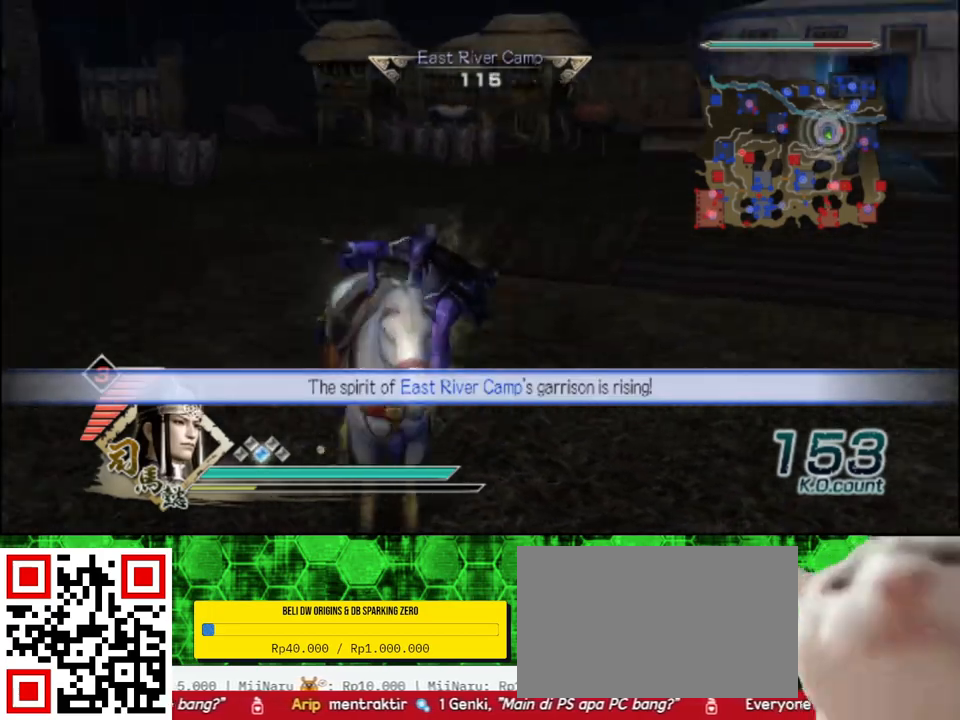
{"buttons": [], "left_stick": "up", "right_stick": "center", "events": [[50, "left_stick", "up-right"], [183, "left_stick", "up"], [217, "right_stick", "center"]]}
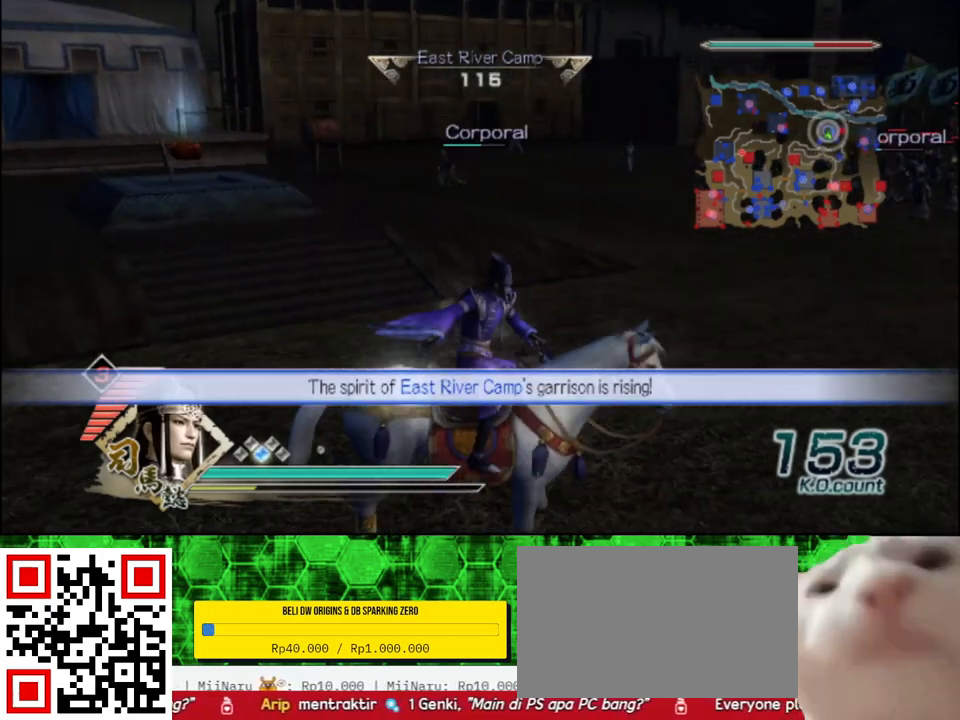
{"buttons": [], "left_stick": "up", "right_stick": "center", "events": []}
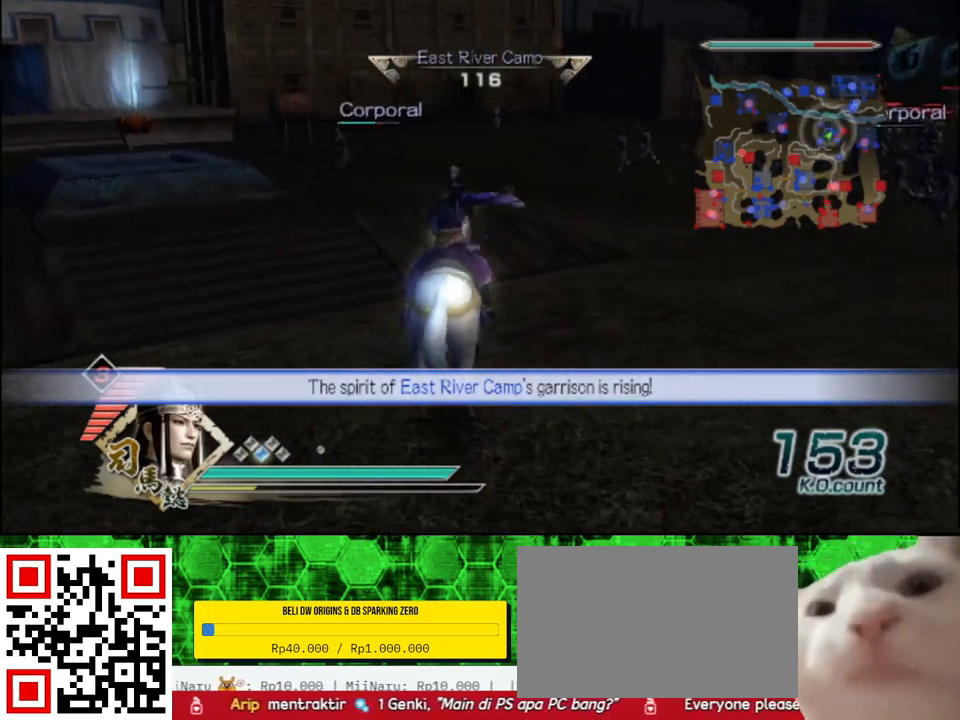
{"buttons": [], "left_stick": "up", "right_stick": "center", "events": []}
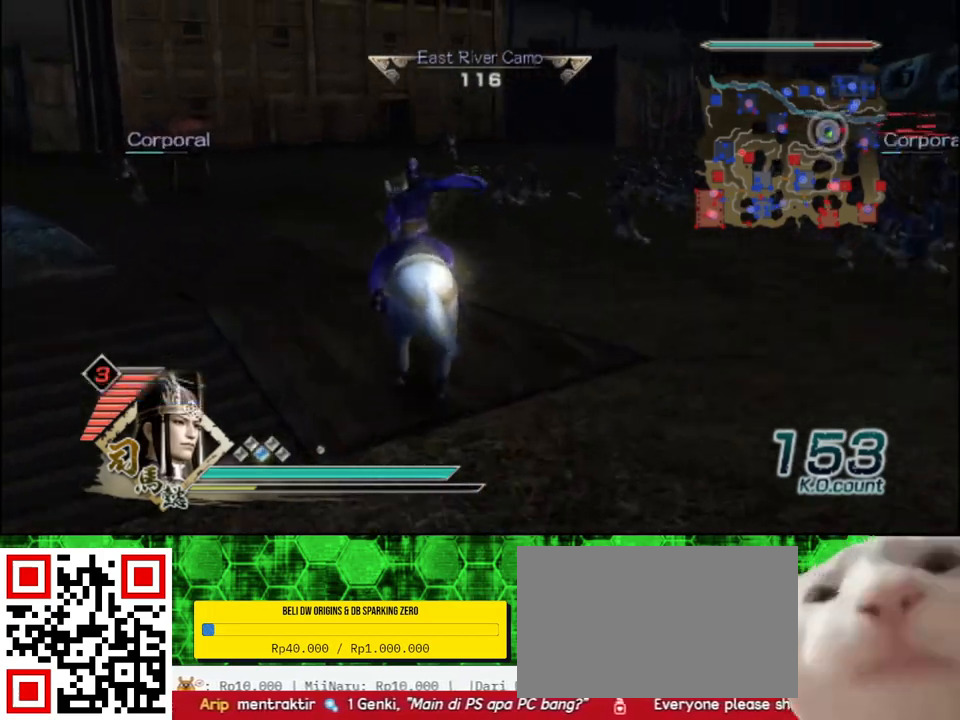
{"buttons": [], "left_stick": "up", "right_stick": "center", "events": [[117, "right_stick", "left"], [333, "right_stick", "center"]]}
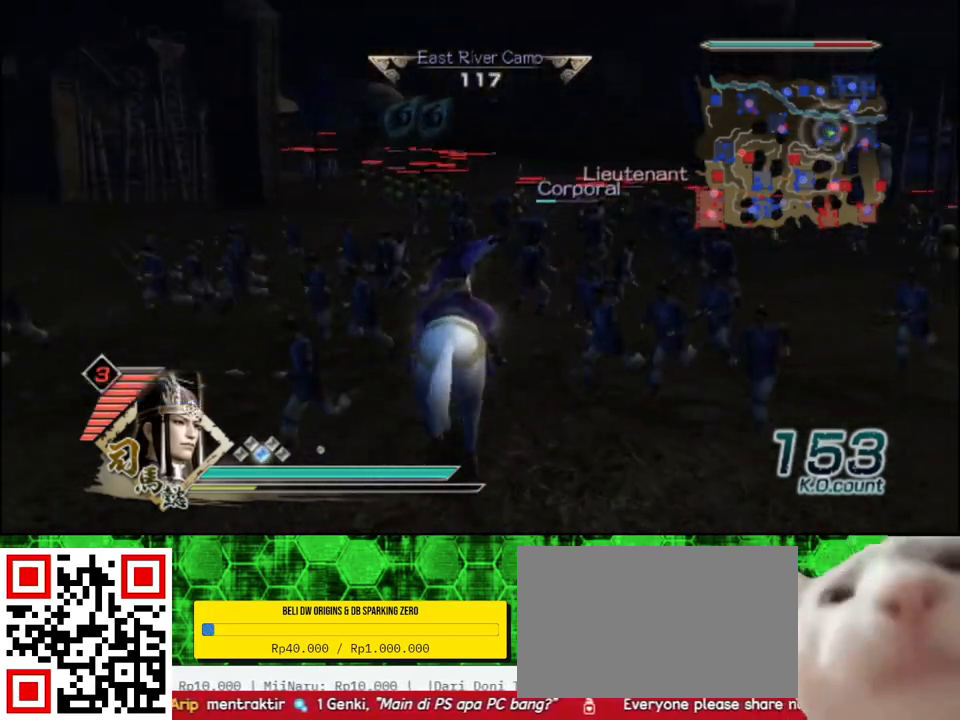
{"buttons": [], "left_stick": "up", "right_stick": "center", "events": []}
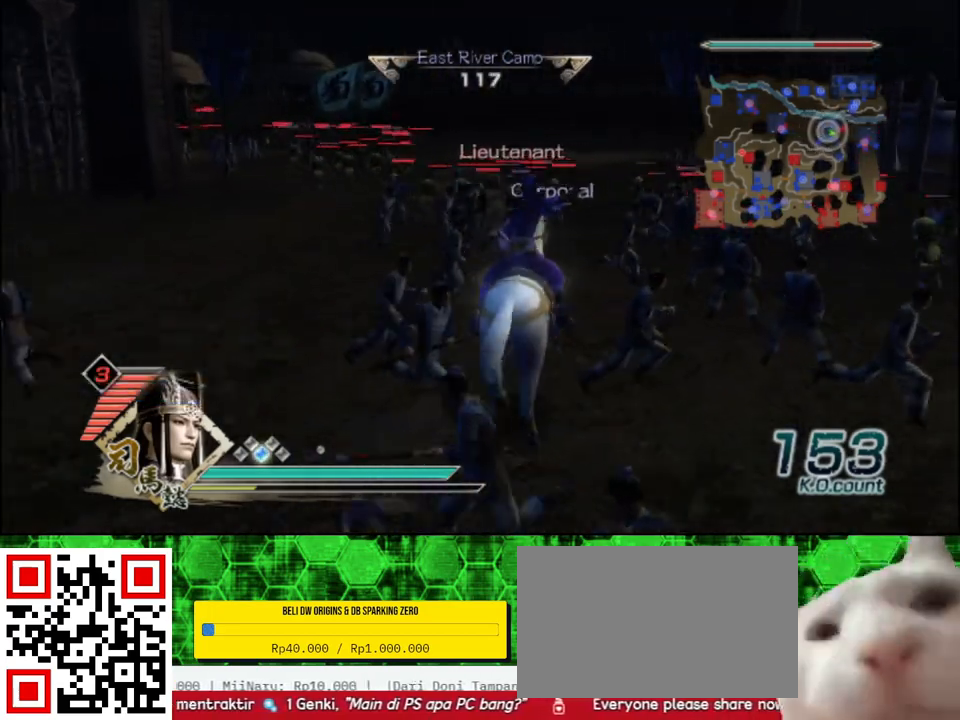
{"buttons": [], "left_stick": "up", "right_stick": "center", "events": []}
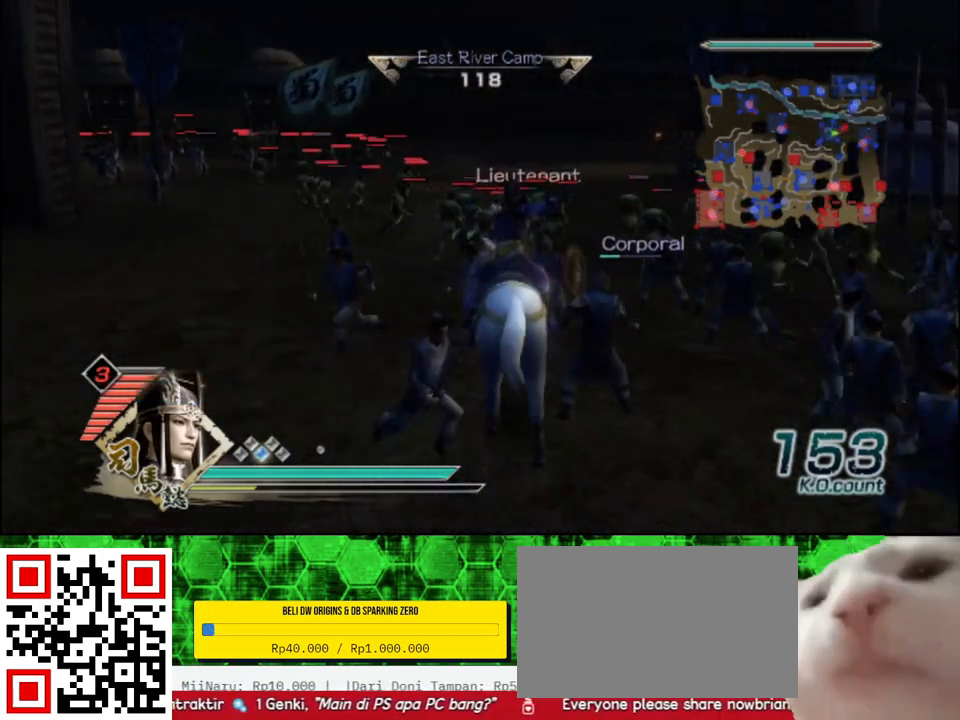
{"buttons": [], "left_stick": "up", "right_stick": "center", "events": []}
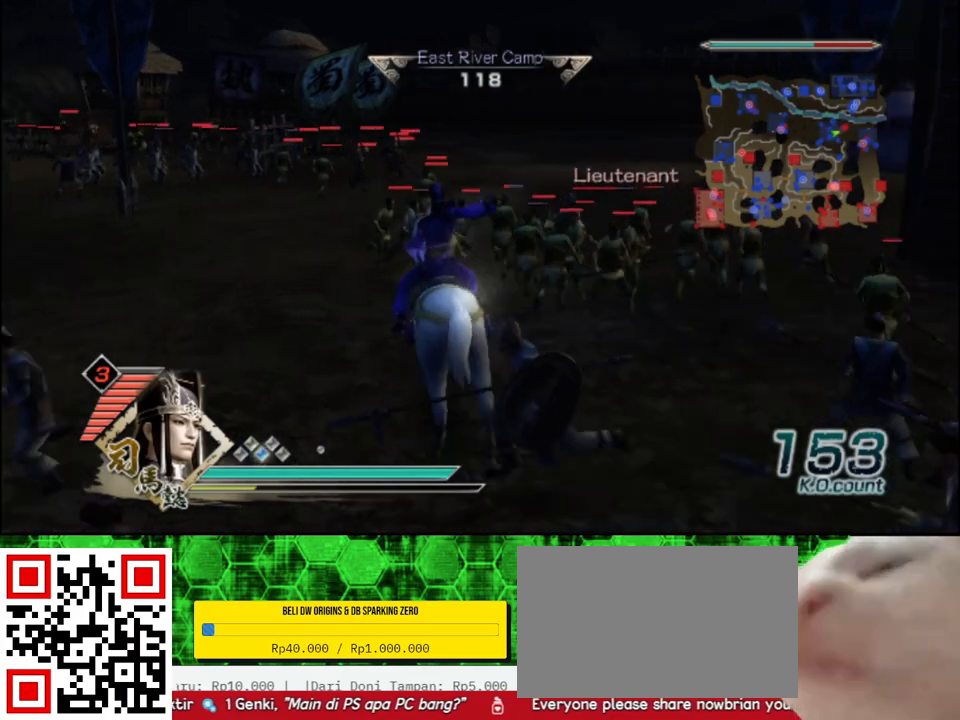
{"buttons": [], "left_stick": "up", "right_stick": "center", "events": []}
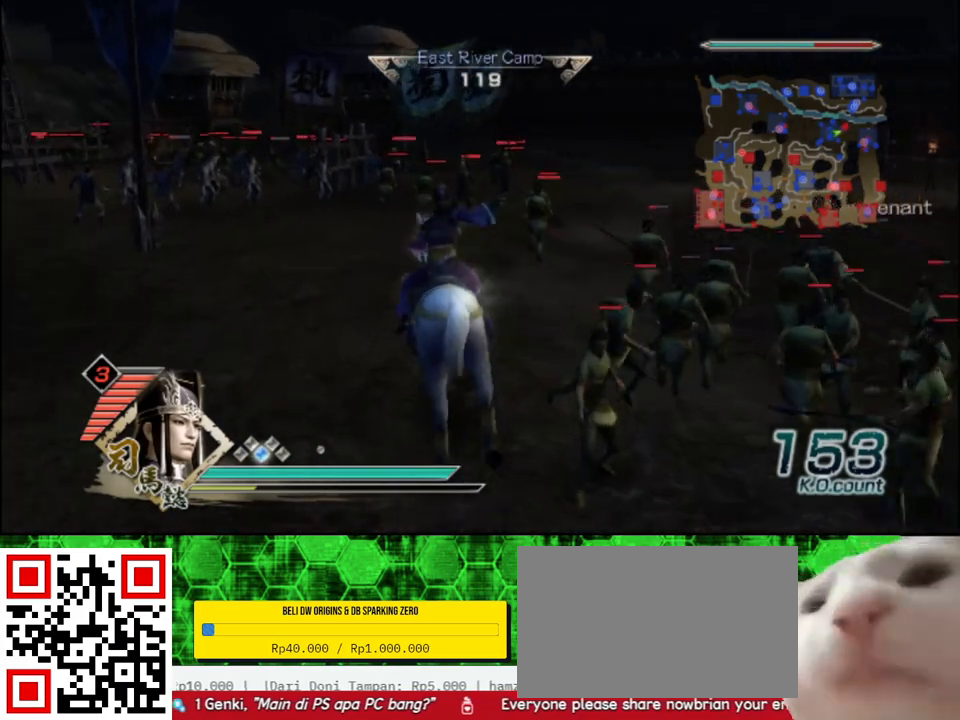
{"buttons": [], "left_stick": "up", "right_stick": "center", "events": []}
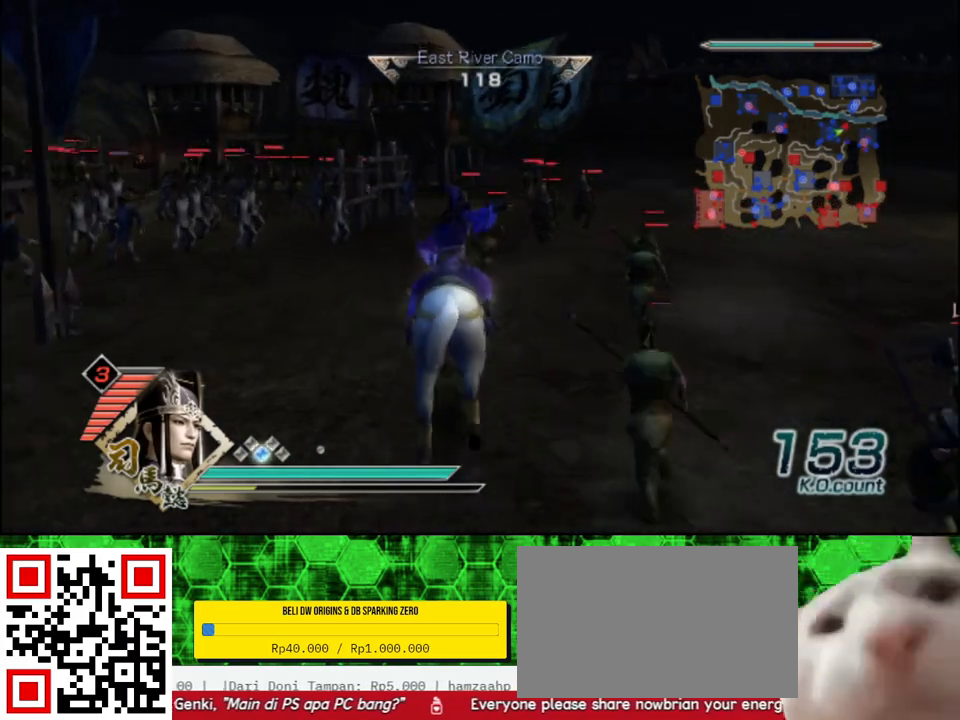
{"buttons": [], "left_stick": "up", "right_stick": "center", "events": []}
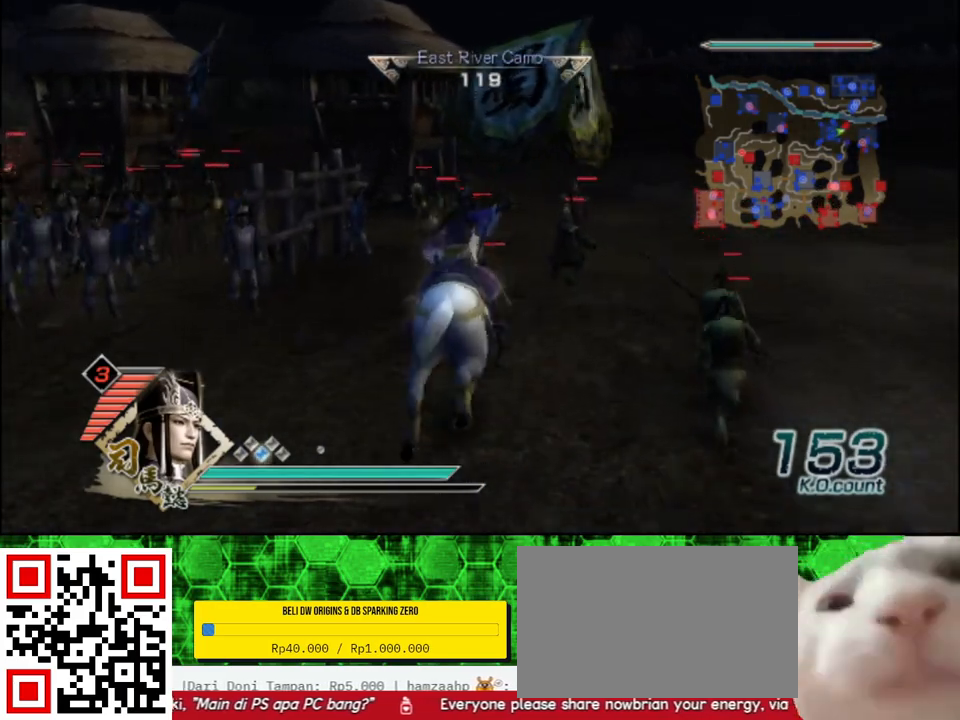
{"buttons": [], "left_stick": "up", "right_stick": "center", "events": []}
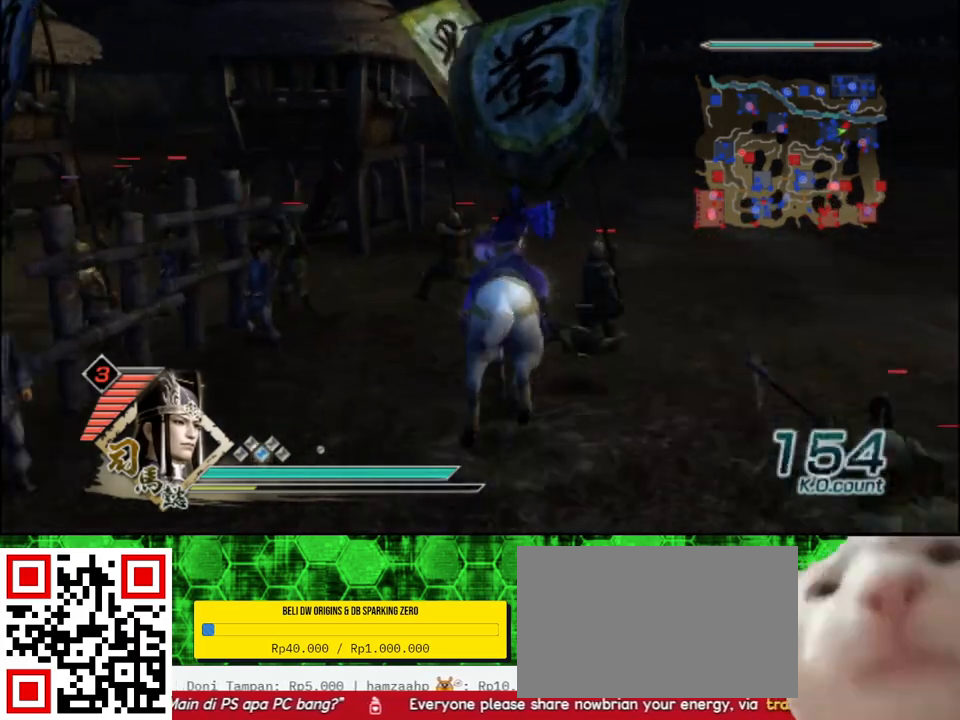
{"buttons": [], "left_stick": "up", "right_stick": "center", "events": []}
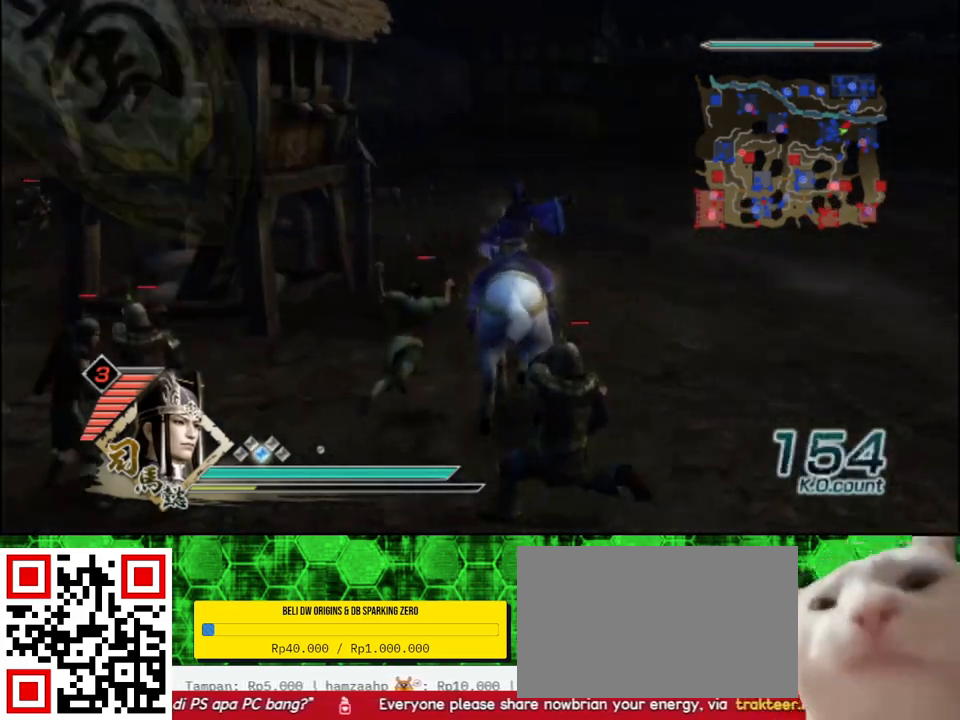
{"buttons": [], "left_stick": "up", "right_stick": "center", "events": []}
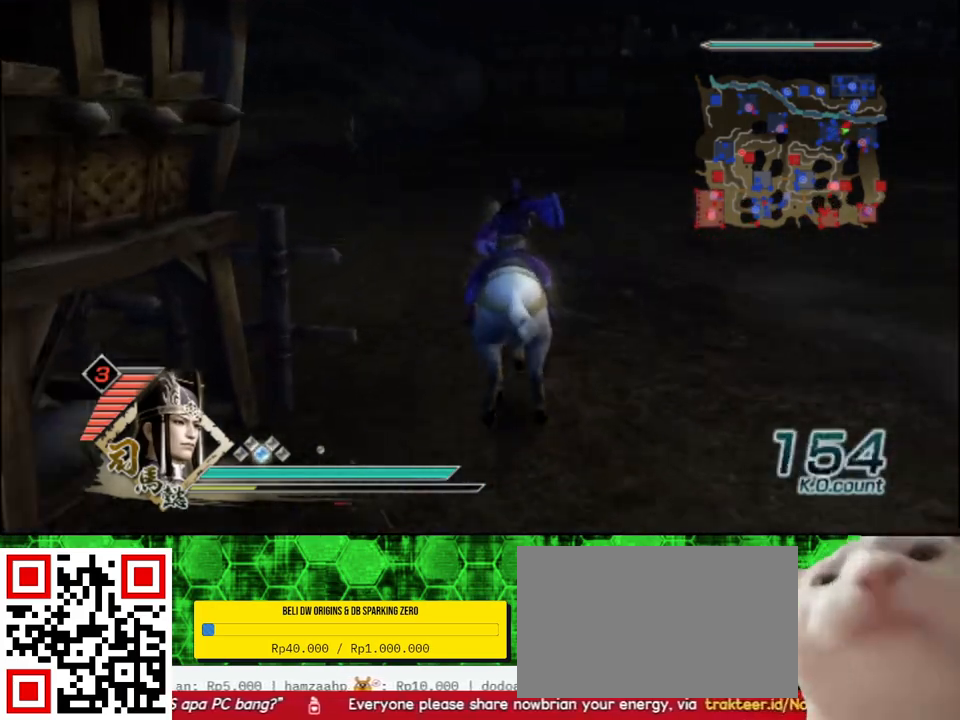
{"buttons": [], "left_stick": "up", "right_stick": "center", "events": []}
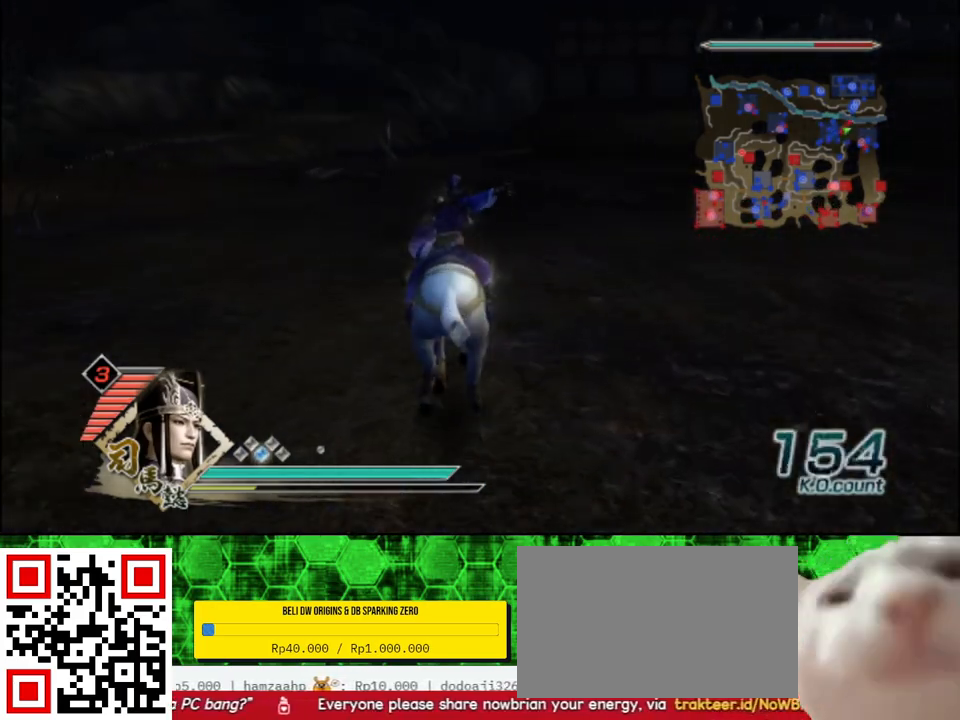
{"buttons": [], "left_stick": "up", "right_stick": "center", "events": []}
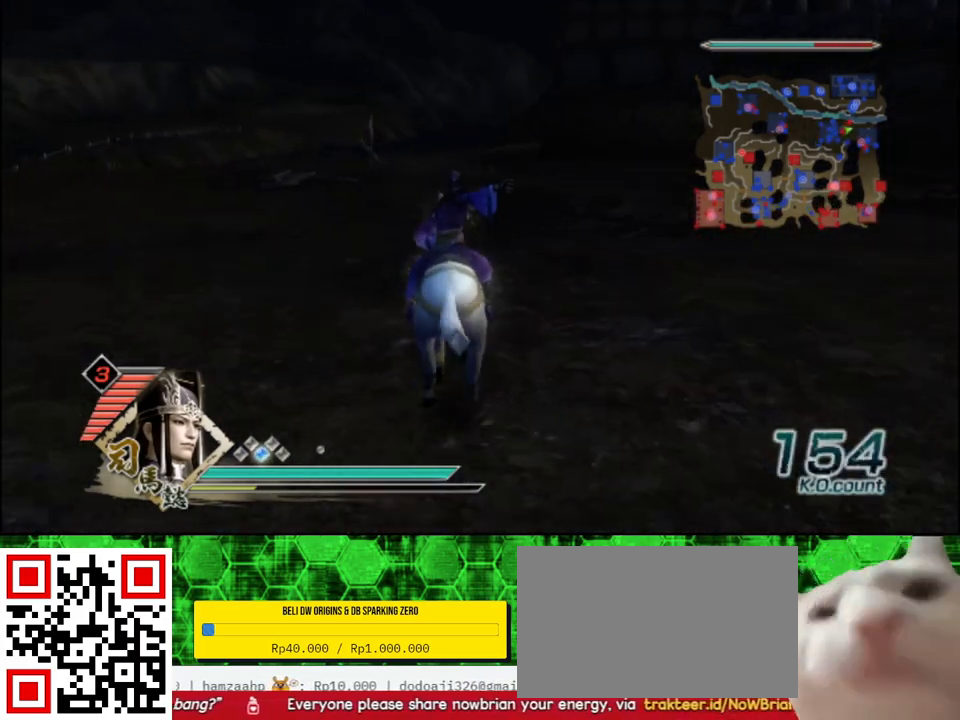
{"buttons": [], "left_stick": "up", "right_stick": "center", "events": []}
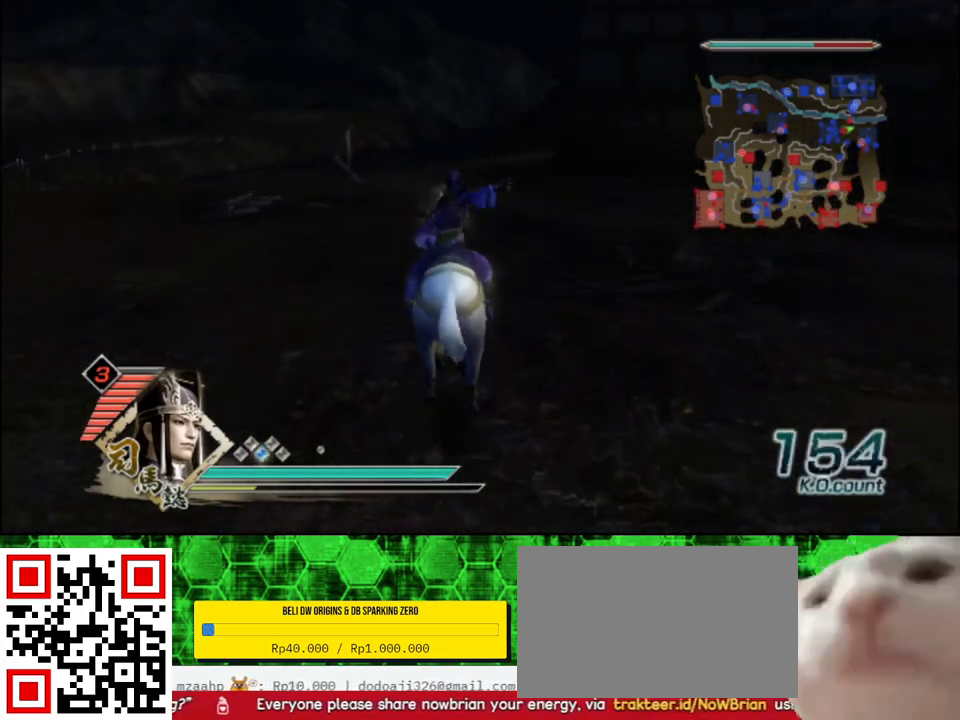
{"buttons": [], "left_stick": "up", "right_stick": "center", "events": []}
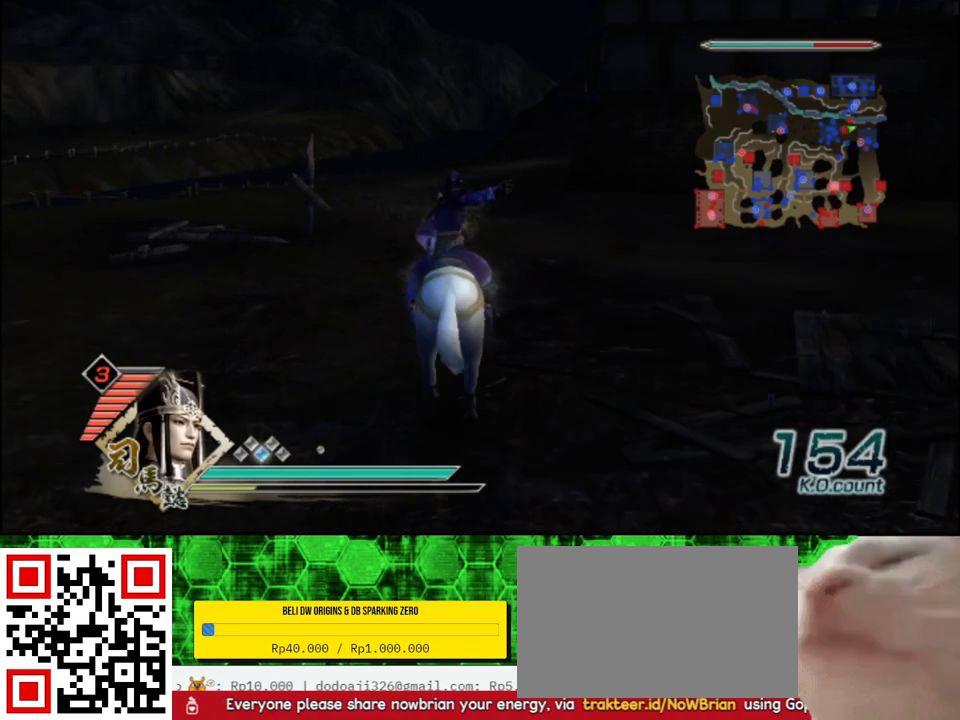
{"buttons": [], "left_stick": "up", "right_stick": "center", "events": []}
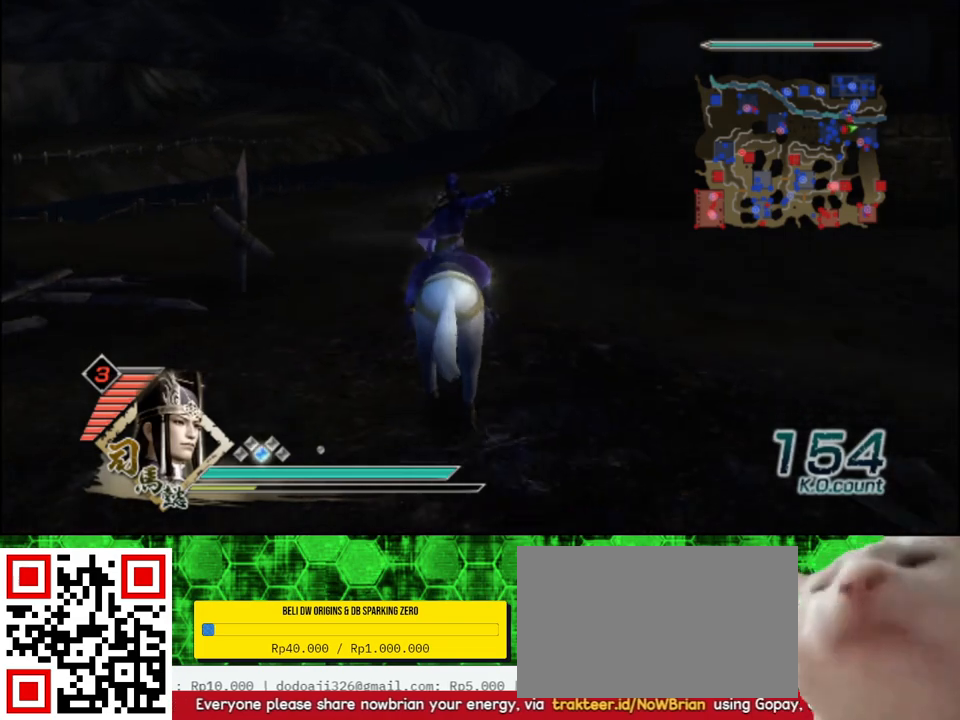
{"buttons": [], "left_stick": "up", "right_stick": "center", "events": []}
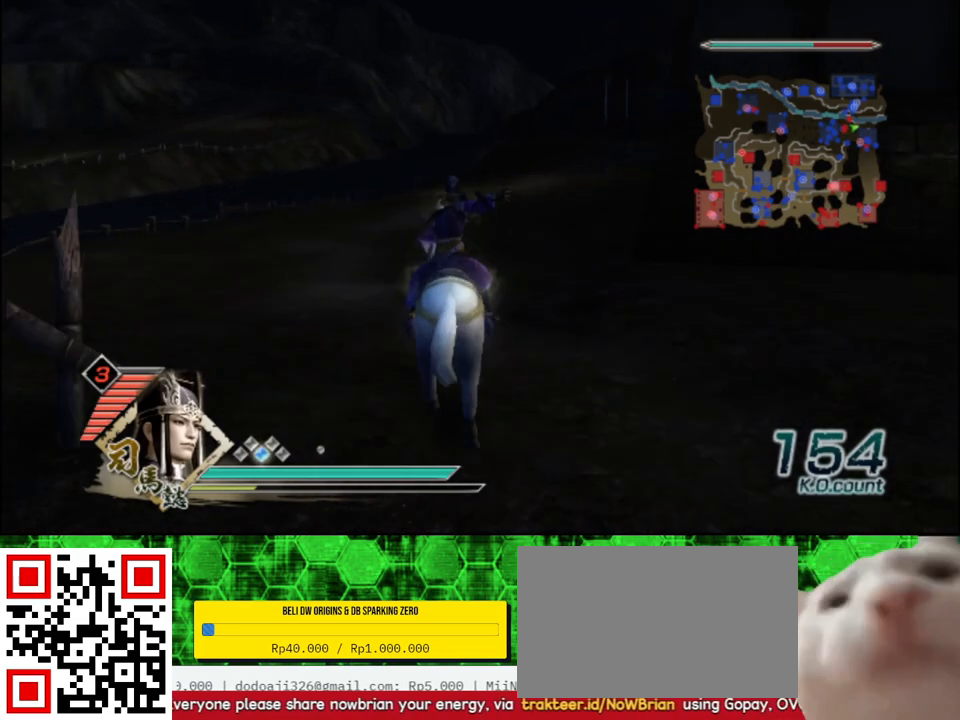
{"buttons": [], "left_stick": "up", "right_stick": "center", "events": []}
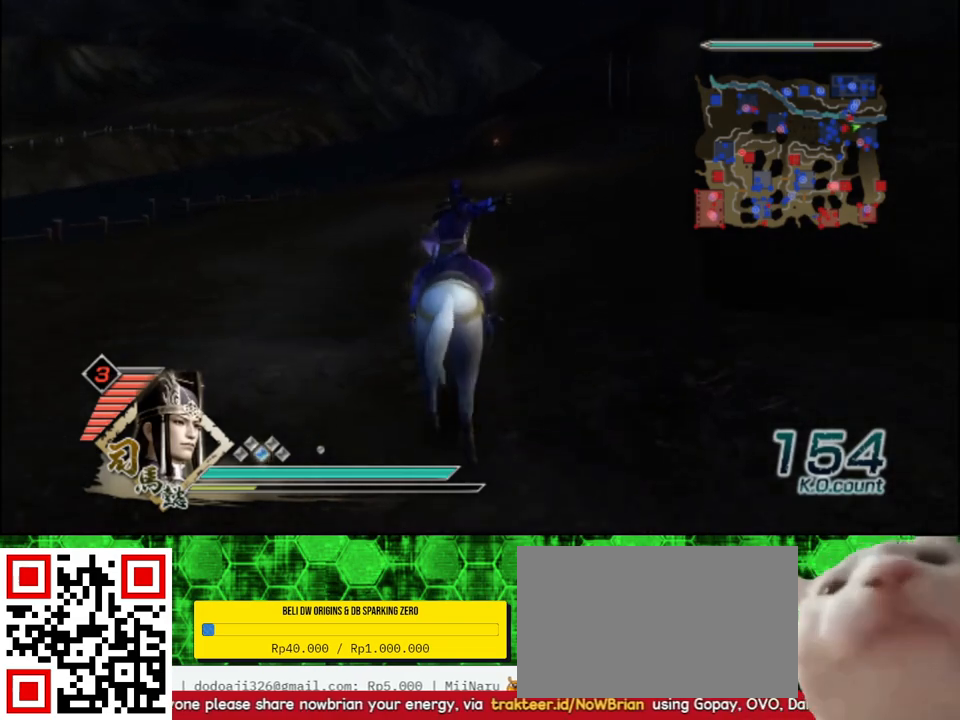
{"buttons": [], "left_stick": "up", "right_stick": "center", "events": [[350, "right_stick", "left"], [450, "right_stick", "center"]]}
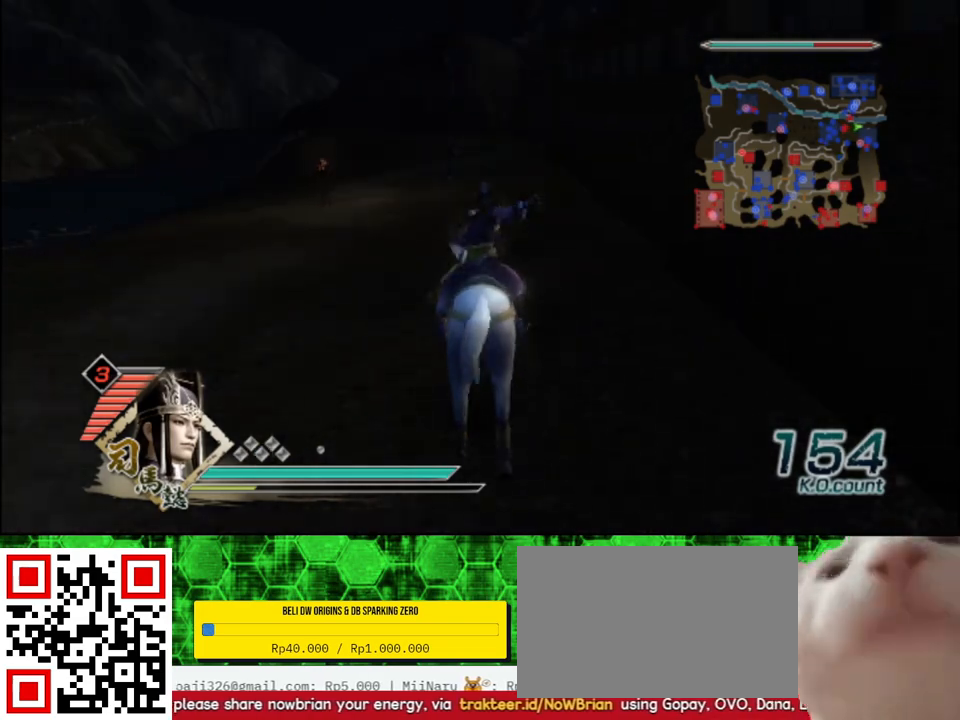
{"buttons": [], "left_stick": "up", "right_stick": "center", "events": []}
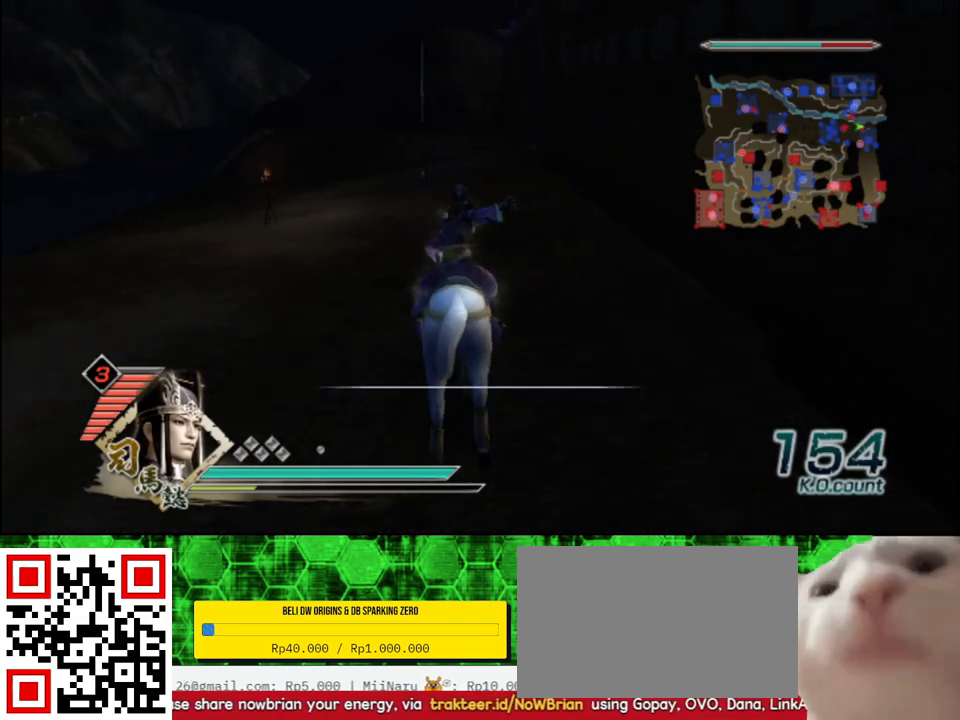
{"buttons": [], "left_stick": "up", "right_stick": "center", "events": []}
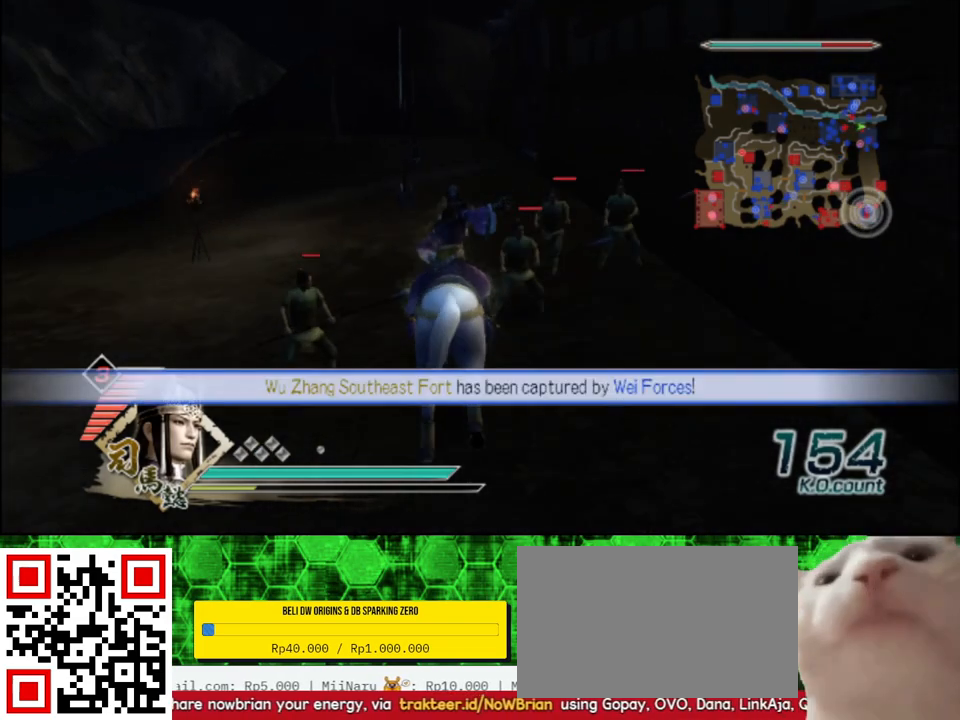
{"buttons": [], "left_stick": "up", "right_stick": "center", "events": []}
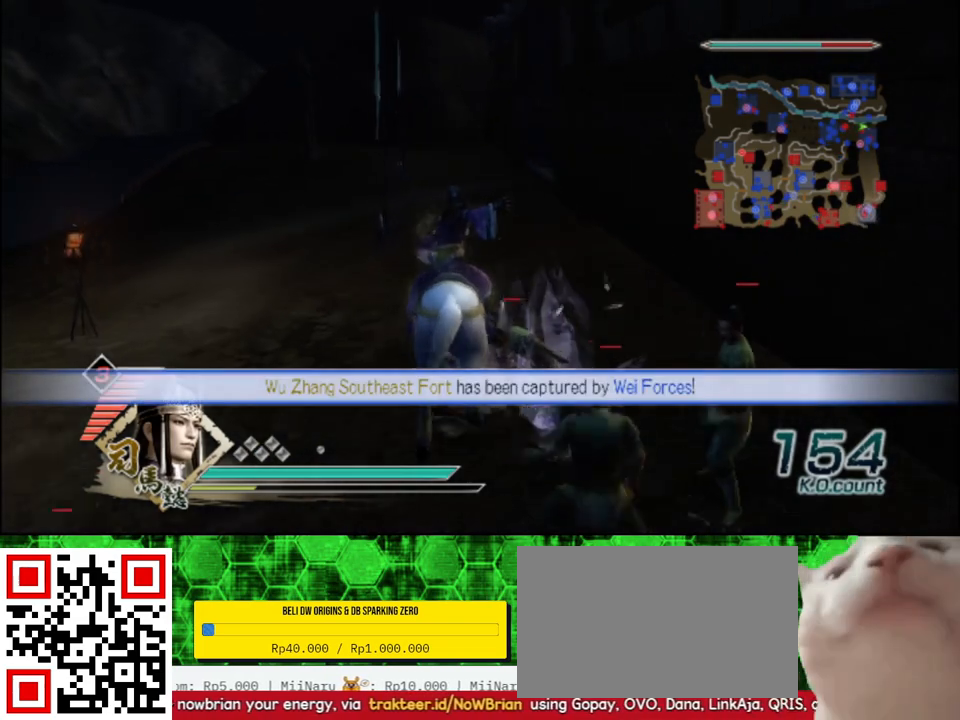
{"buttons": [], "left_stick": "up", "right_stick": "center", "events": []}